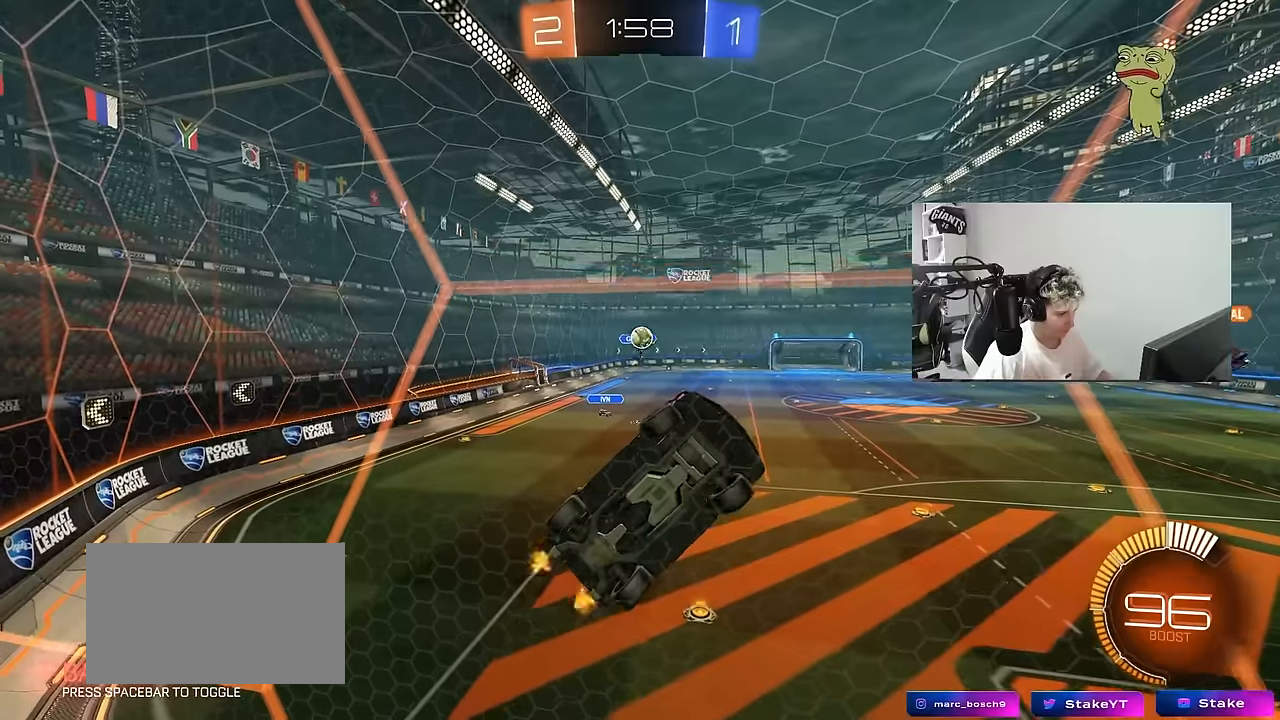
Gameplay with keyboard and mouse; each line is a JSON object with the keys and mouse buttons held at the frame after it. "events" lists presses ("down") and releases ("up") of "1", "2", "3", "4", "5", "a", "alt", "c", "caps_lock", "ctrl", "d", "e", "f", "g", "q", "r", "s", "shift", "space", "t", "tab", "v", "w", "x", "z", "mouse_left", "mouse_wheel" and "mouse_right" between this image and that frame as [ms after this image, input, new state], when the widget could be followed in between. "mouse_left", "mouse_wheel", "mouse_right" = the "left", "wheel", "right" buttons of the "mouse" list. No other keys are recorded. "wheel" means that the mouse wheel is clicked or scrolled. "mouse_move" is the direction in which the mouse moves at that frame (one of eight, or "still"), when it could be read.
{"keys": ["a", "w"], "mouse": [], "mouse_move": "still", "events": [[100, "w", "down"], [200, "a", "down"]]}
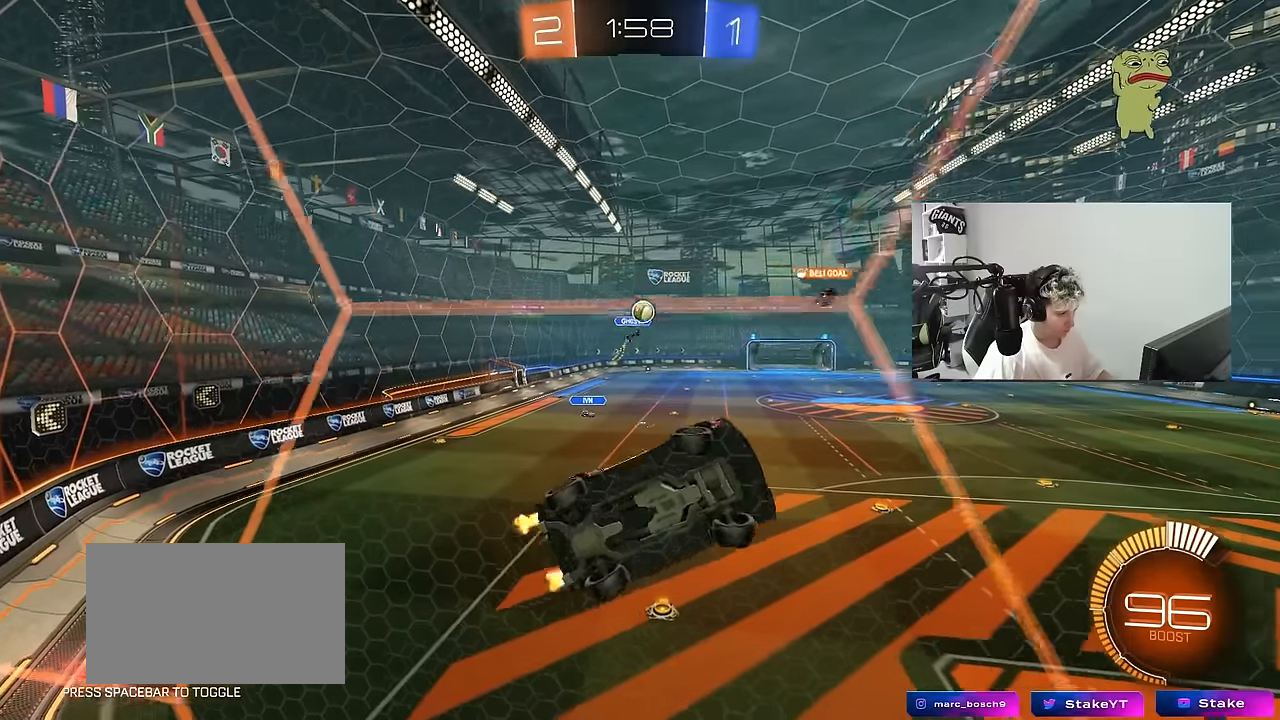
{"keys": ["d", "s", "shift"], "mouse": ["left", "right"], "mouse_move": "down", "events": [[317, "mouse_left", "down"], [317, "w", "up"], [367, "mouse_right", "down"], [400, "a", "up"], [450, "d", "down"], [450, "s", "down"], [500, "shift", "down"]]}
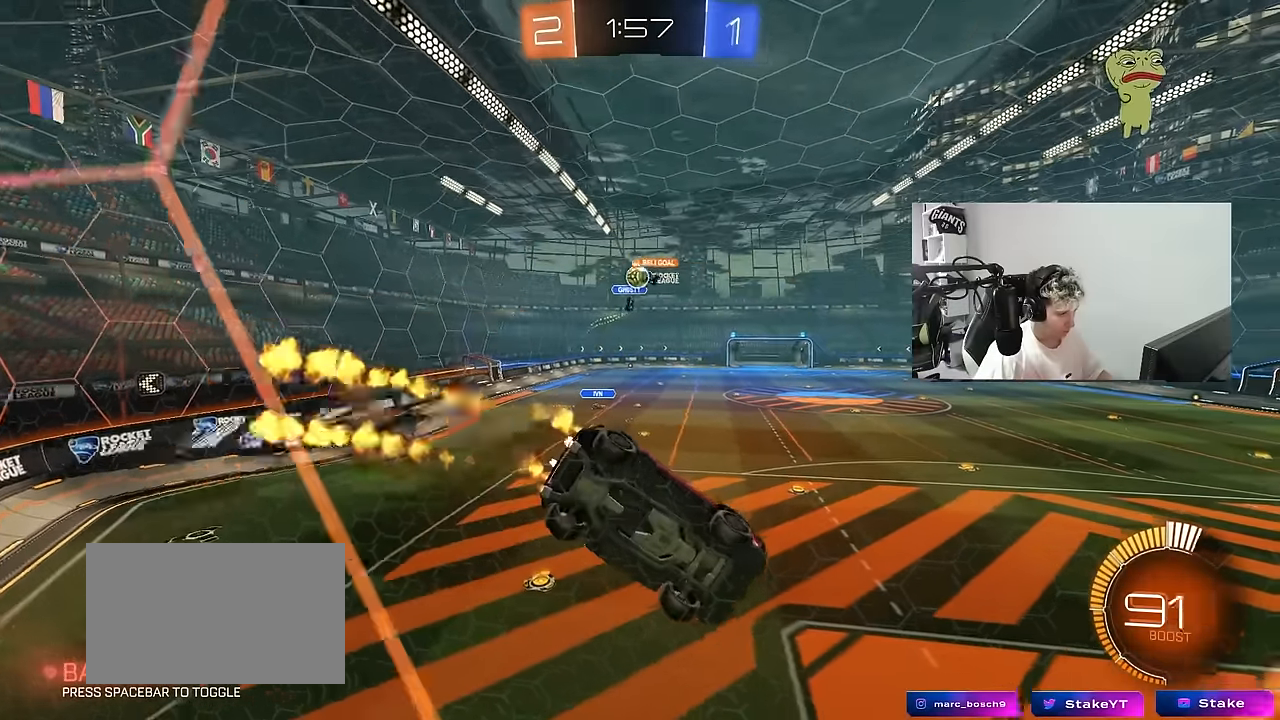
{"keys": ["d"], "mouse": [], "mouse_move": "still", "events": [[83, "mouse_right", "up"], [133, "mouse_left", "up"], [133, "shift", "up"], [233, "s", "up"], [283, "d", "up"], [333, "a", "down"], [417, "a", "up"], [467, "d", "down"]]}
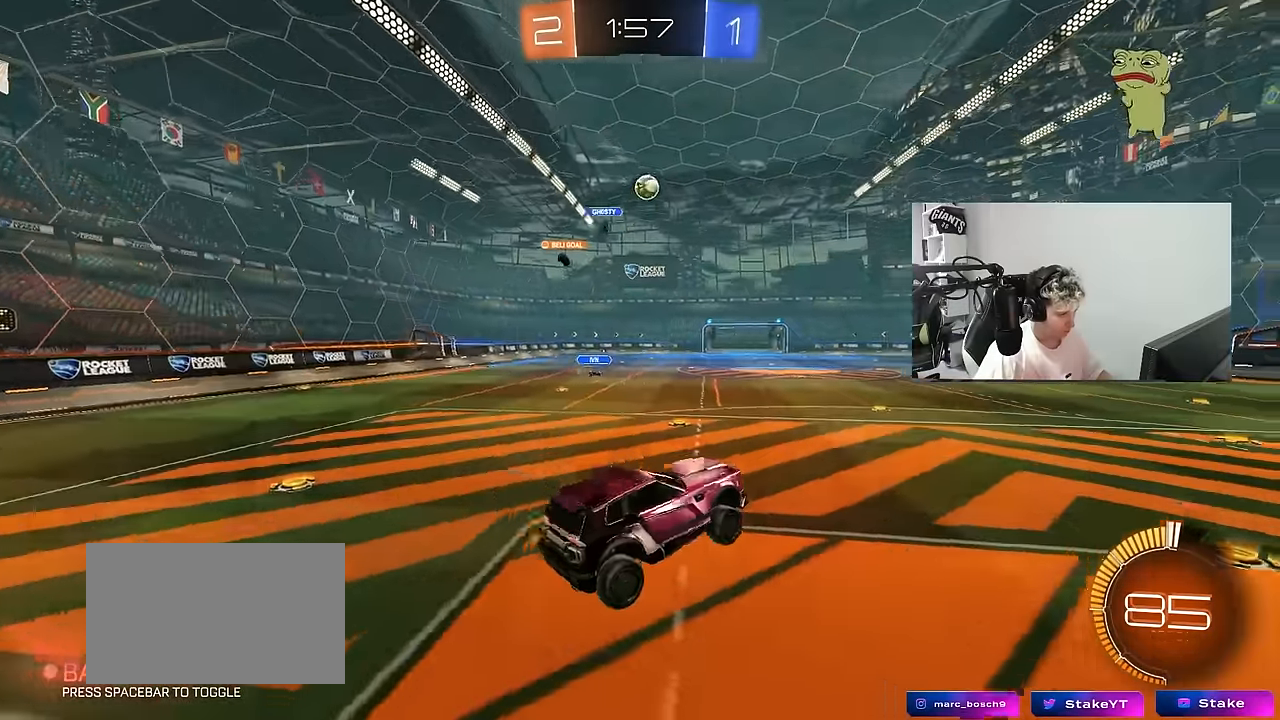
{"keys": ["a", "shift", "w"], "mouse": ["left", "right"], "mouse_move": "still", "events": [[17, "d", "up"], [150, "w", "down"], [200, "mouse_left", "down"], [200, "mouse_right", "down"], [300, "d", "down"], [350, "mouse_right", "up"], [433, "mouse_right", "down"], [483, "a", "down"], [483, "d", "up"], [483, "shift", "down"]]}
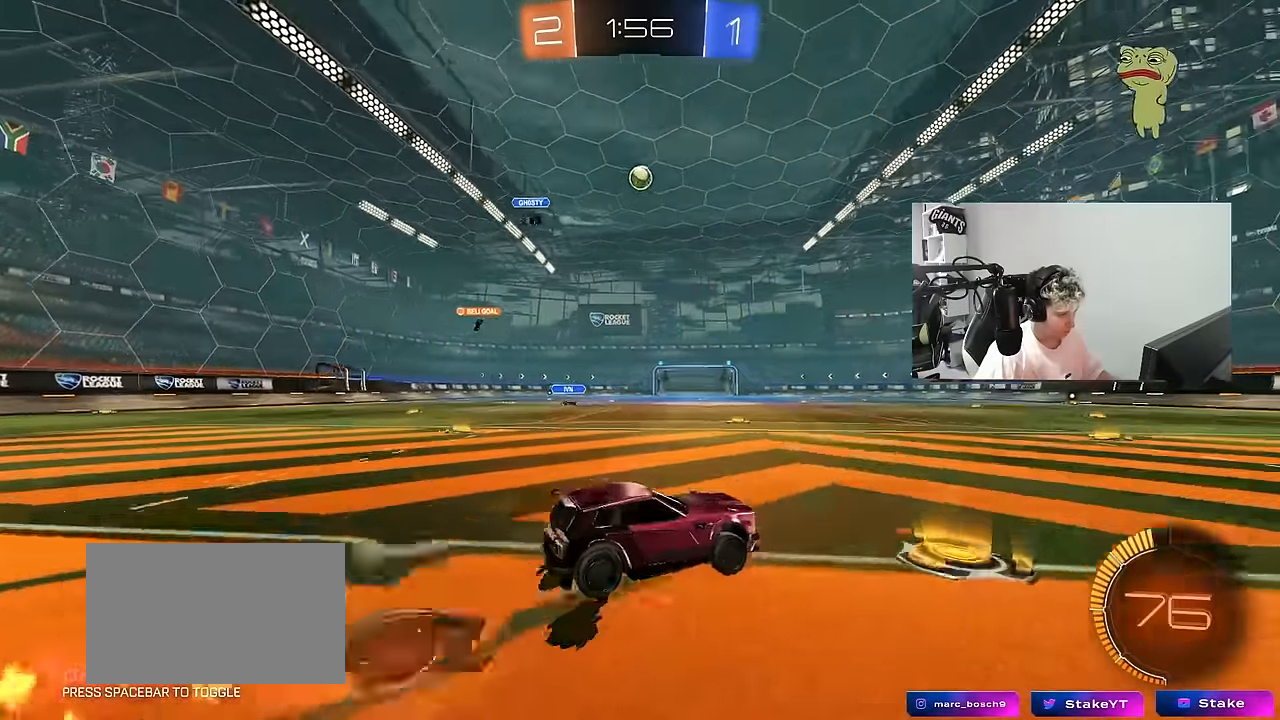
{"keys": ["a", "shift"], "mouse": [], "mouse_move": "still", "events": [[33, "mouse_left", "up"], [83, "s", "down"], [83, "w", "up"], [167, "mouse_right", "up"], [500, "s", "up"]]}
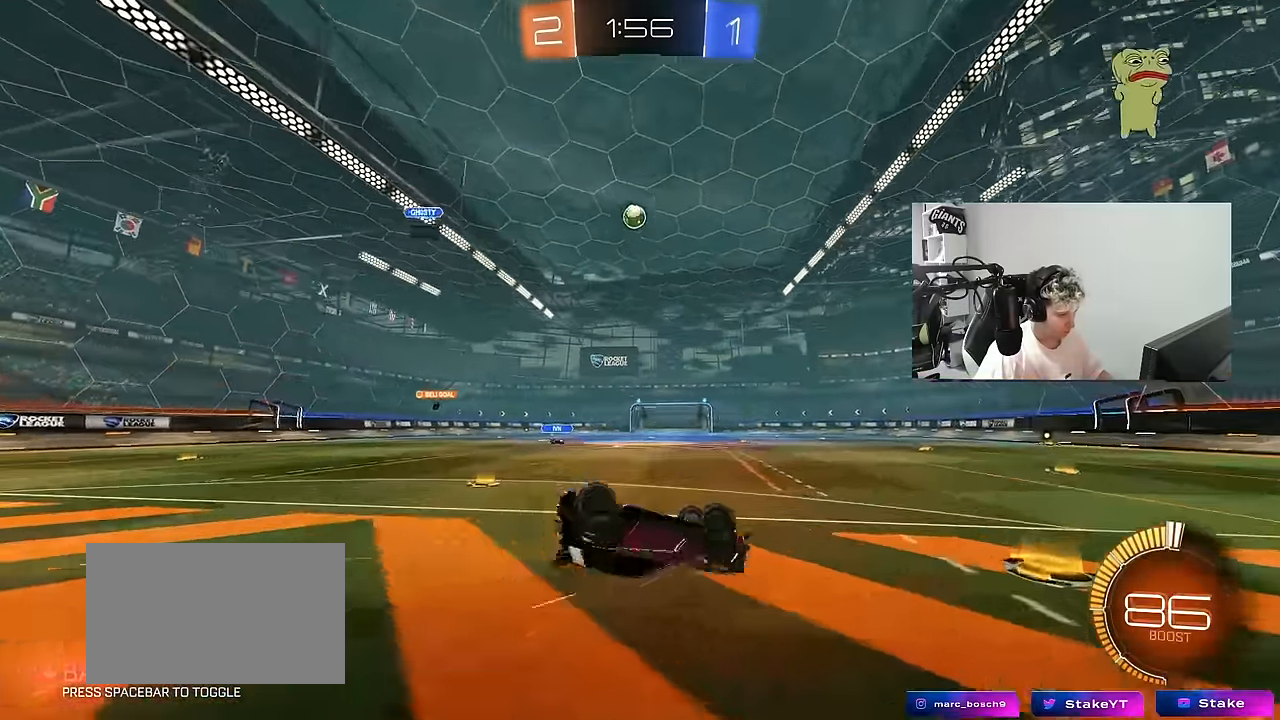
{"keys": [], "mouse": [], "mouse_move": "still", "events": [[100, "s", "down"], [333, "shift", "up"], [367, "s", "up"], [417, "a", "up"]]}
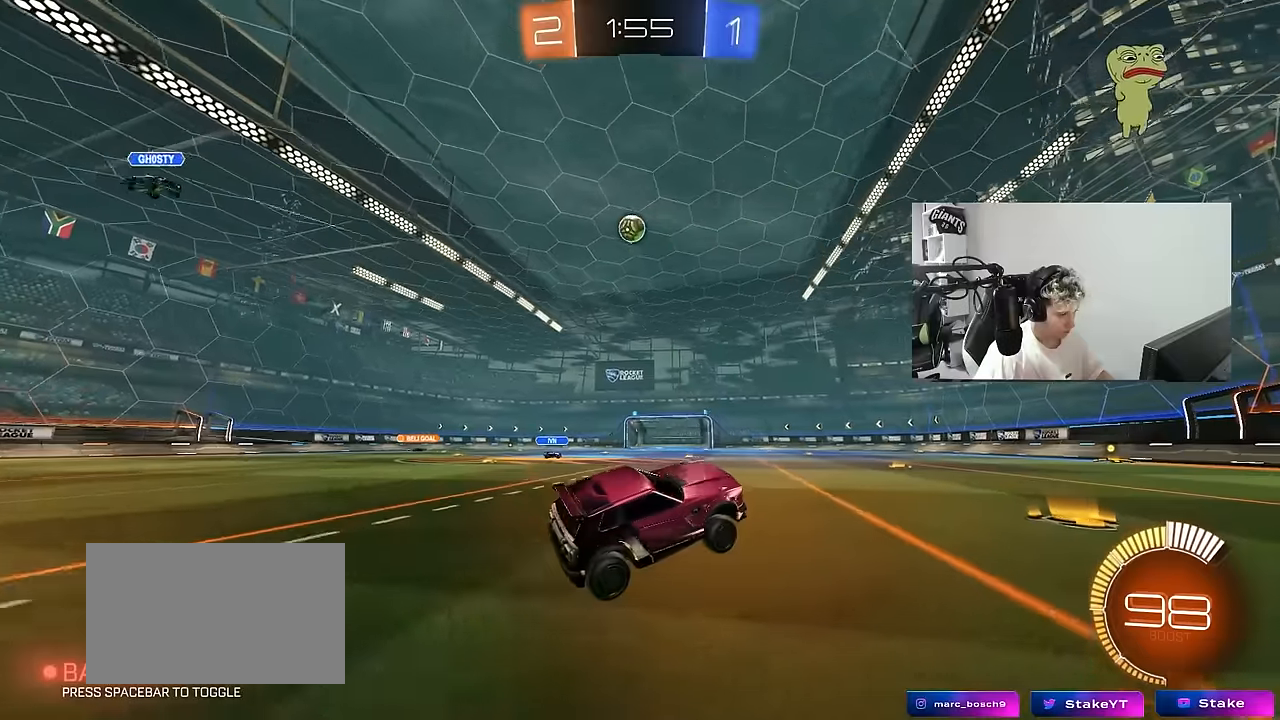
{"keys": ["w"], "mouse": [], "mouse_move": "still", "events": [[117, "w", "down"], [250, "a", "down"], [433, "a", "up"]]}
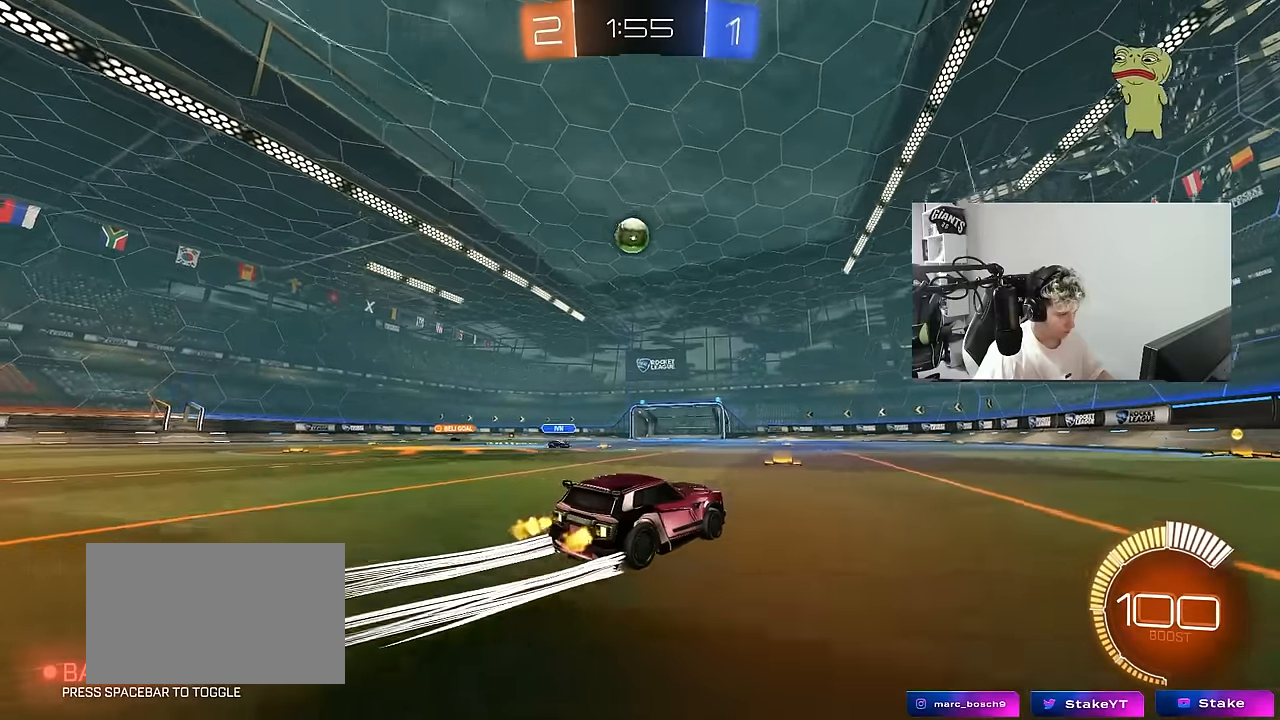
{"keys": ["w"], "mouse": [], "mouse_move": "still", "events": [[217, "mouse_left", "down"], [317, "d", "down"], [400, "mouse_left", "up"], [450, "d", "up"]]}
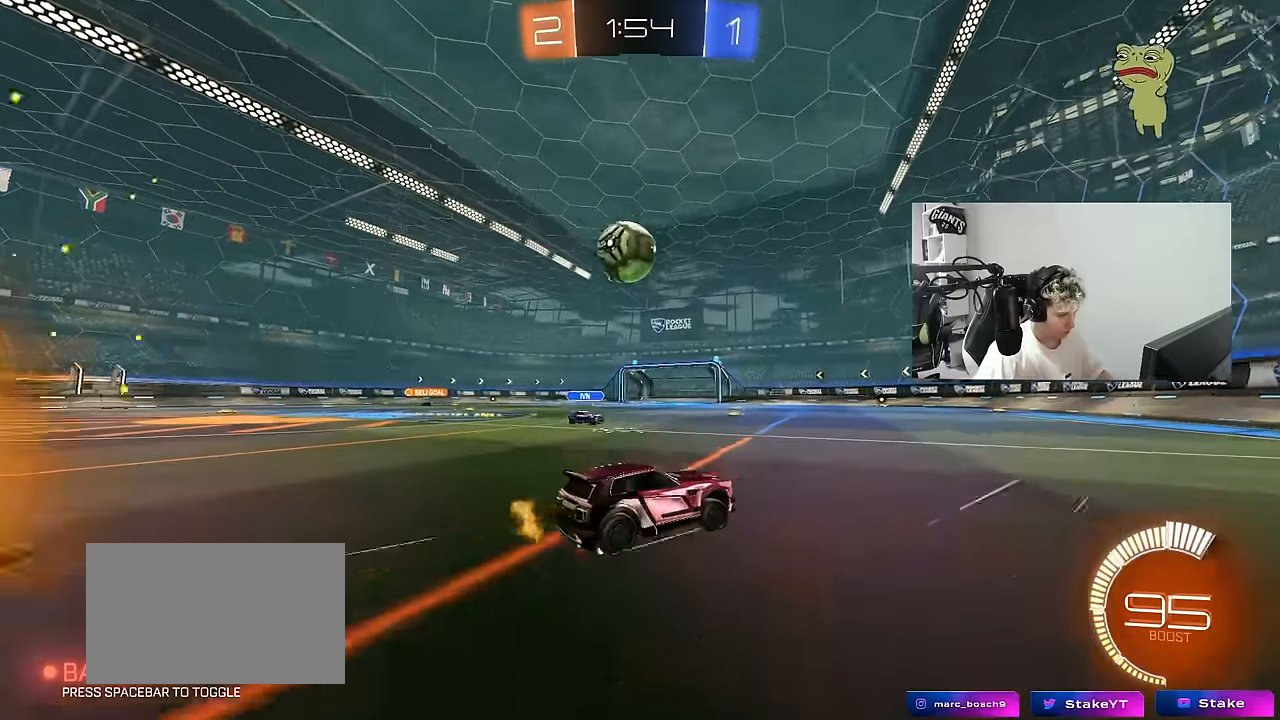
{"keys": ["d", "w"], "mouse": ["left"], "mouse_move": "still", "events": [[50, "d", "down"], [133, "shift", "down"], [233, "shift", "up"], [333, "mouse_left", "down"], [383, "d", "up"], [467, "d", "down"]]}
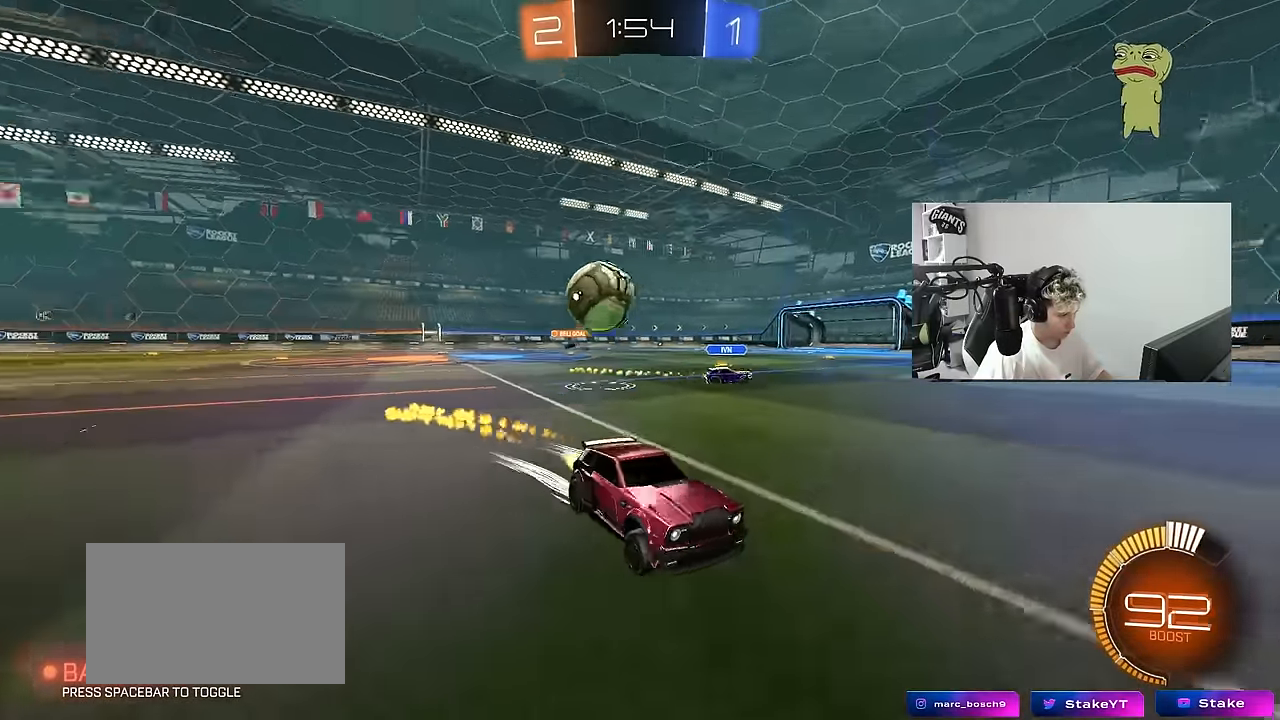
{"keys": ["a"], "mouse": [], "mouse_move": "still", "events": [[17, "mouse_left", "up"], [17, "shift", "down"], [67, "d", "up"], [117, "a", "down"], [117, "shift", "up"], [200, "s", "down"], [200, "w", "up"], [433, "s", "up"]]}
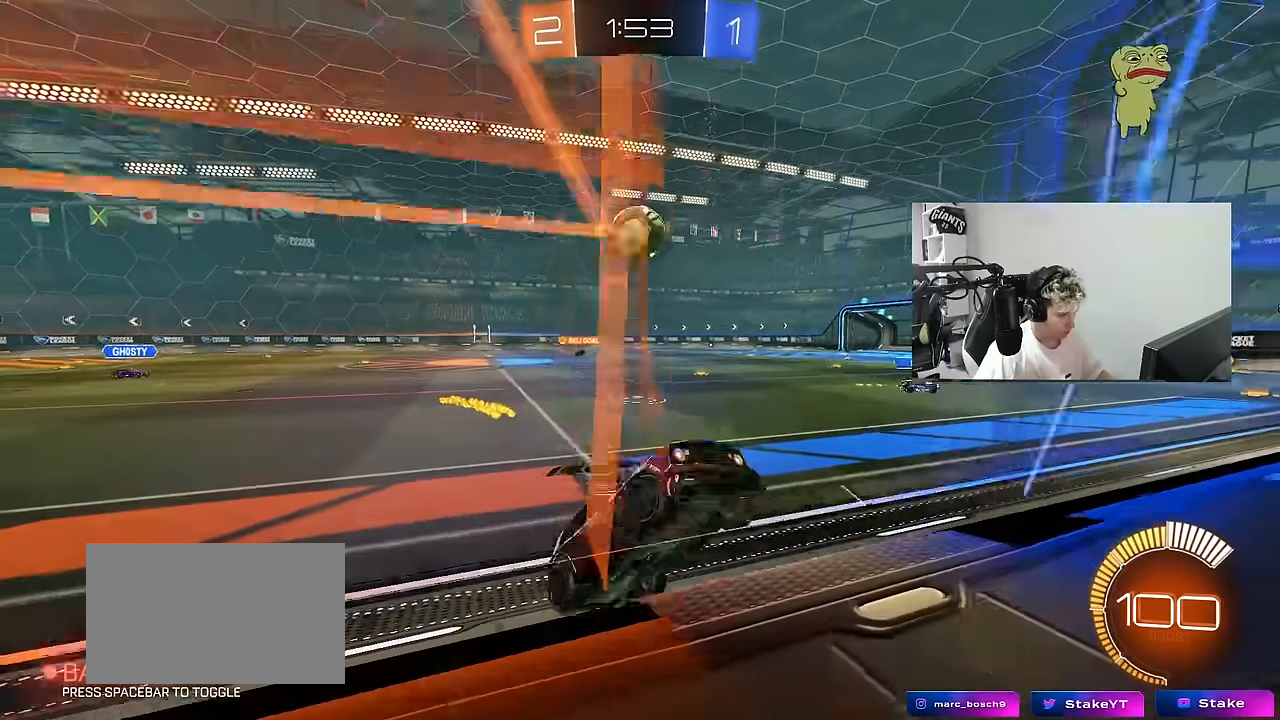
{"keys": ["d", "s"], "mouse": ["right"], "mouse_move": "still", "events": [[33, "w", "down"], [217, "a", "up"], [267, "w", "up"], [317, "mouse_right", "down"], [317, "s", "down"], [400, "d", "down"]]}
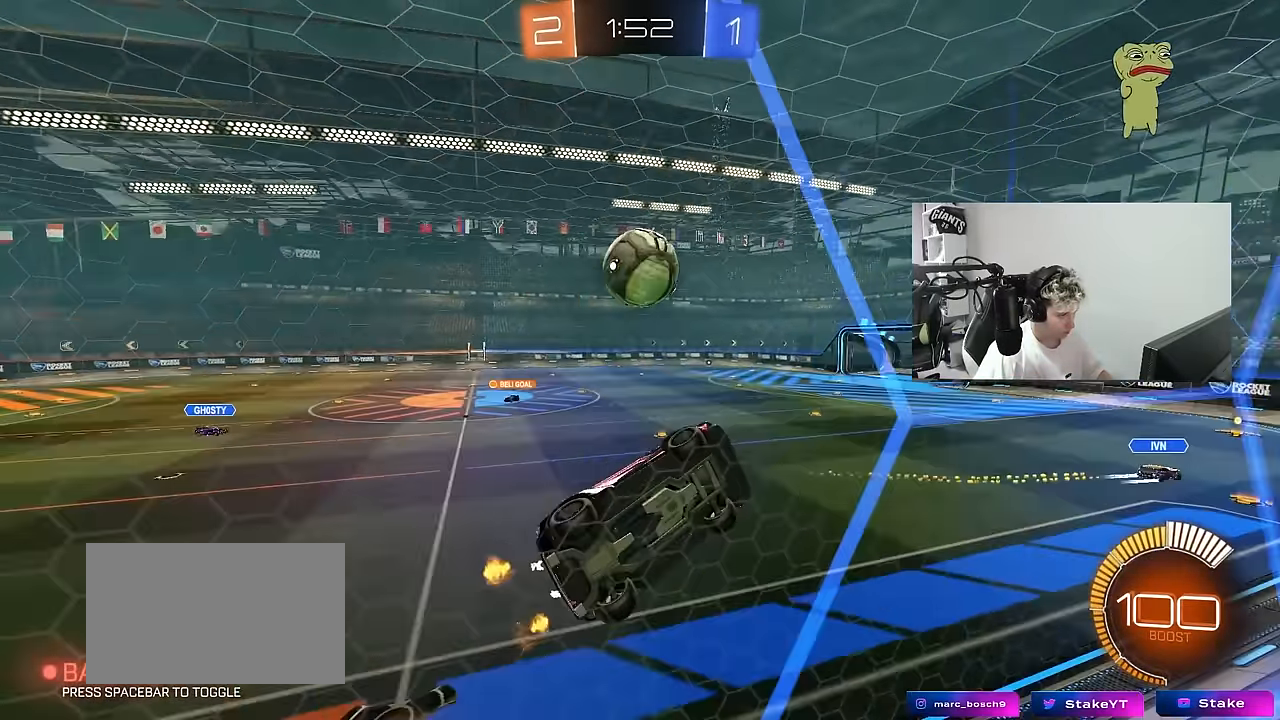
{"keys": ["d", "shift"], "mouse": ["left"], "mouse_move": "still", "events": [[50, "mouse_right", "up"], [100, "mouse_left", "down"], [100, "shift", "down"], [133, "s", "up"]]}
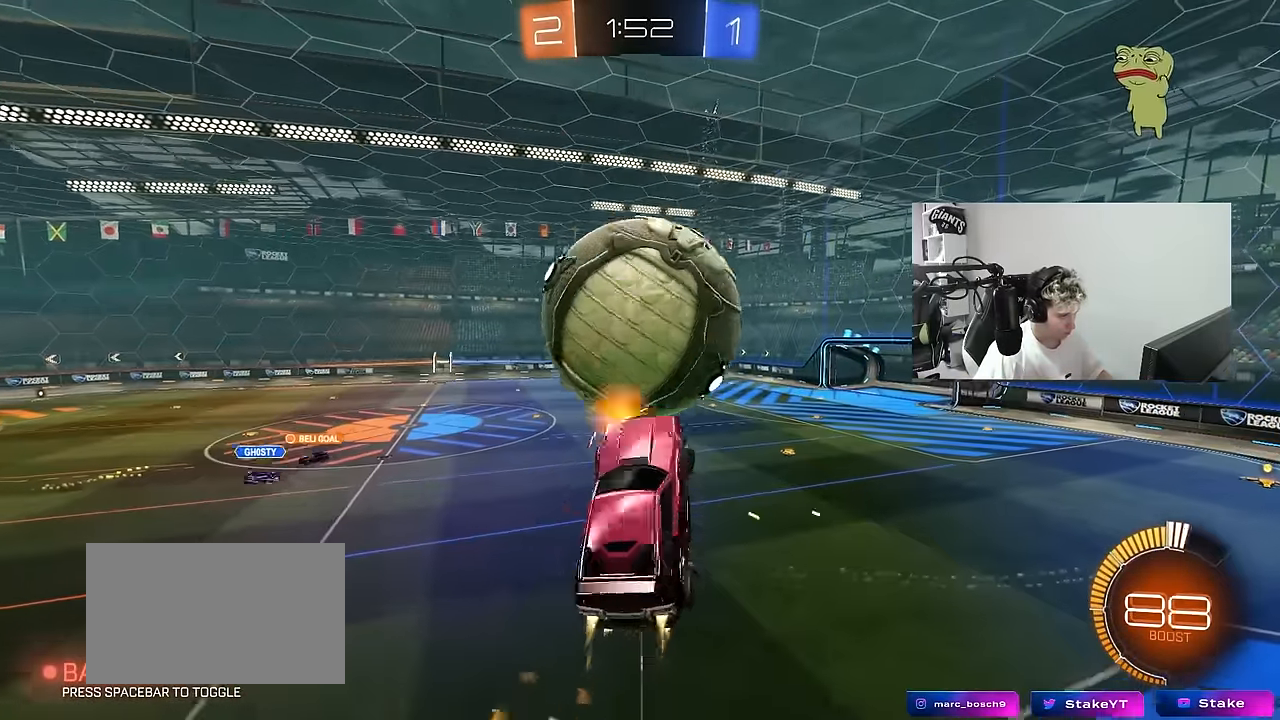
{"keys": ["d", "s"], "mouse": ["left"], "mouse_move": "still", "events": [[117, "w", "down"], [200, "w", "up"], [300, "s", "down"], [483, "shift", "up"]]}
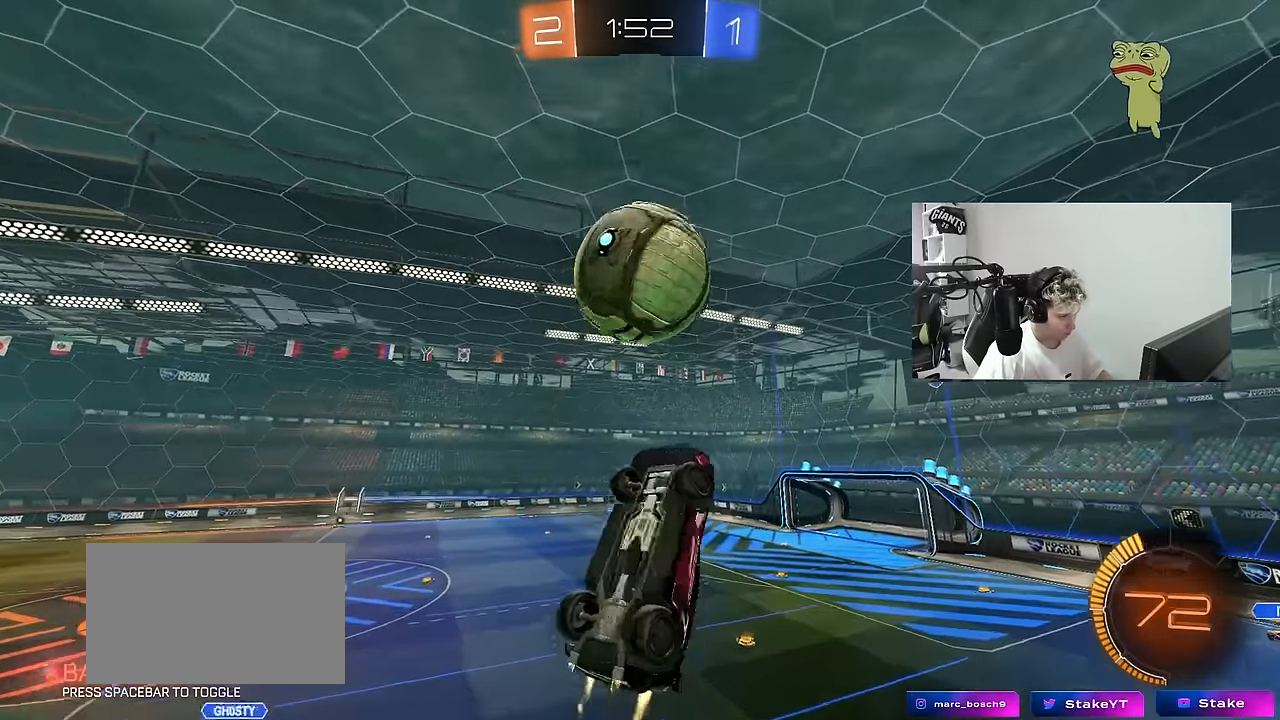
{"keys": ["a"], "mouse": ["left"], "mouse_move": "still", "events": [[33, "s", "up"], [83, "s", "down"], [83, "shift", "down"], [133, "s", "up"], [217, "mouse_left", "up"], [267, "shift", "up"], [400, "a", "down"], [450, "d", "up"], [500, "mouse_left", "down"]]}
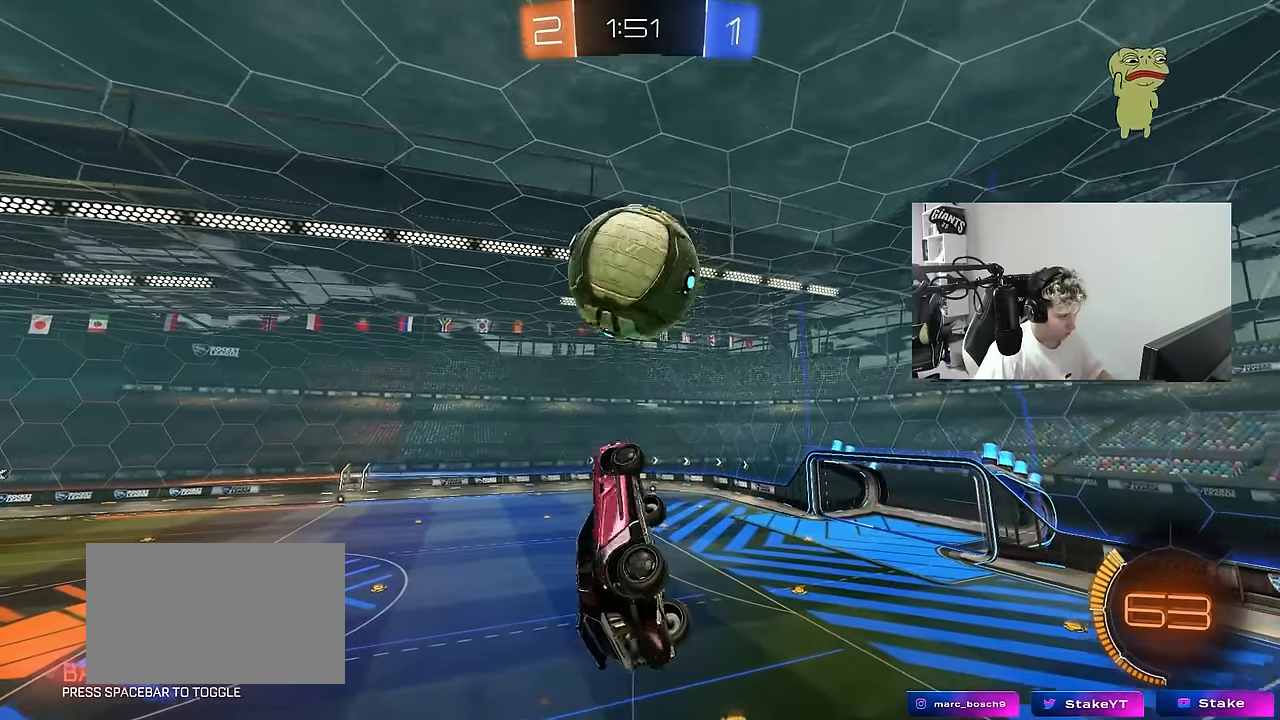
{"keys": ["a", "s"], "mouse": [], "mouse_move": "up-right", "events": [[100, "w", "down"], [183, "a", "up"], [183, "w", "up"], [283, "a", "down"], [283, "shift", "down"], [333, "s", "down"], [367, "mouse_left", "up"], [367, "shift", "up"]]}
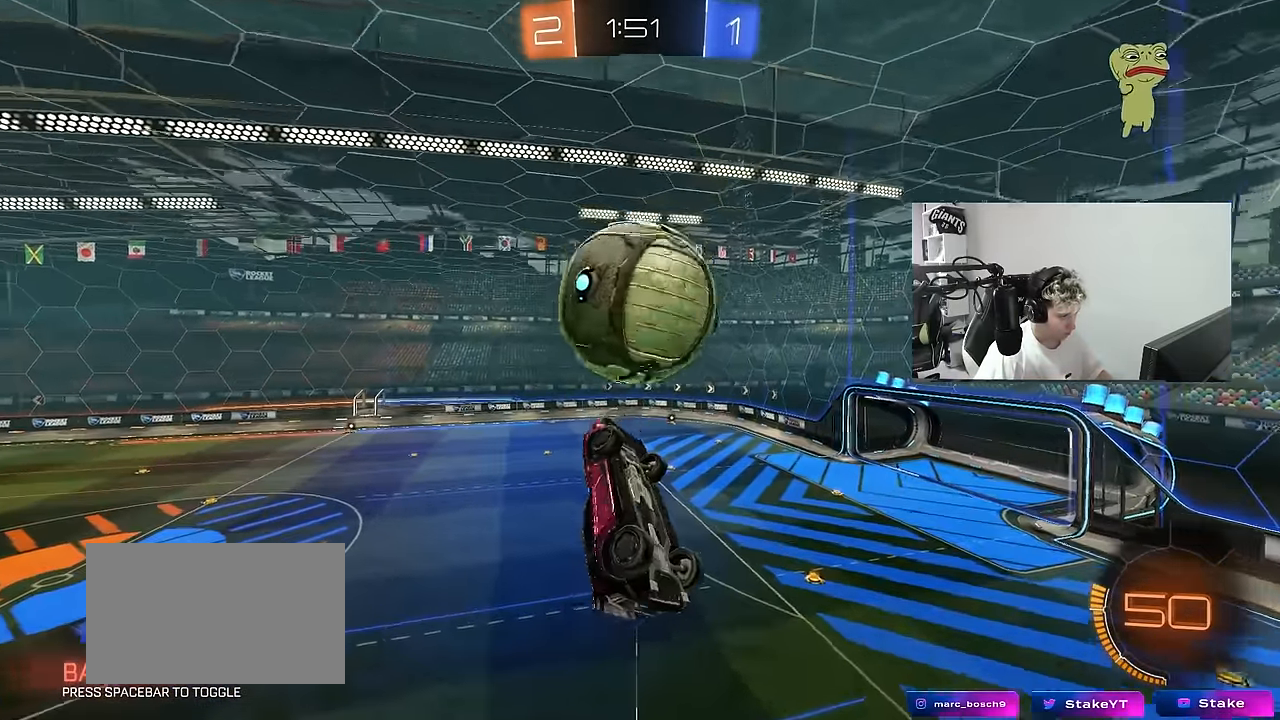
{"keys": ["d", "shift", "w"], "mouse": [], "mouse_move": "still", "events": [[67, "mouse_left", "down"], [150, "a", "up"], [150, "s", "up"], [250, "d", "down"], [300, "mouse_left", "up"], [300, "shift", "down"], [433, "w", "down"]]}
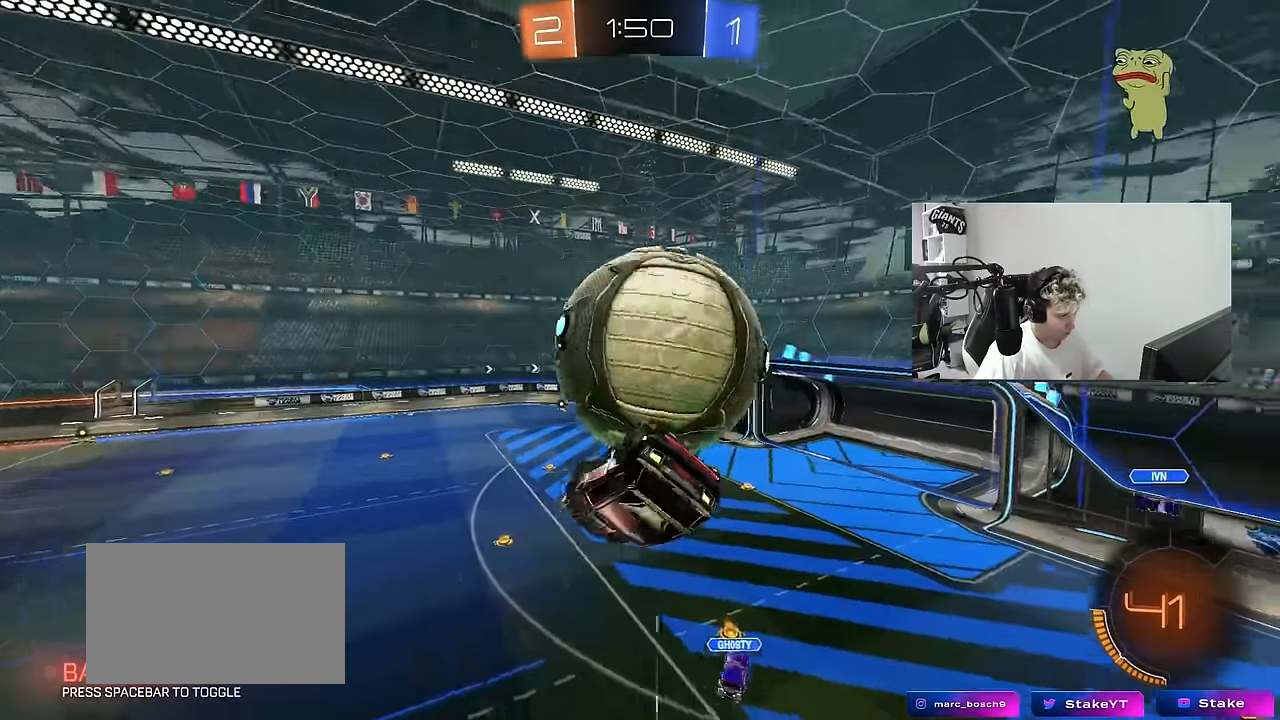
{"keys": ["d", "shift", "w"], "mouse": ["left", "right"], "mouse_move": "down-left", "events": [[217, "shift", "up"], [267, "w", "up"], [317, "w", "down"], [367, "mouse_right", "down"], [367, "shift", "down"], [500, "mouse_left", "down"]]}
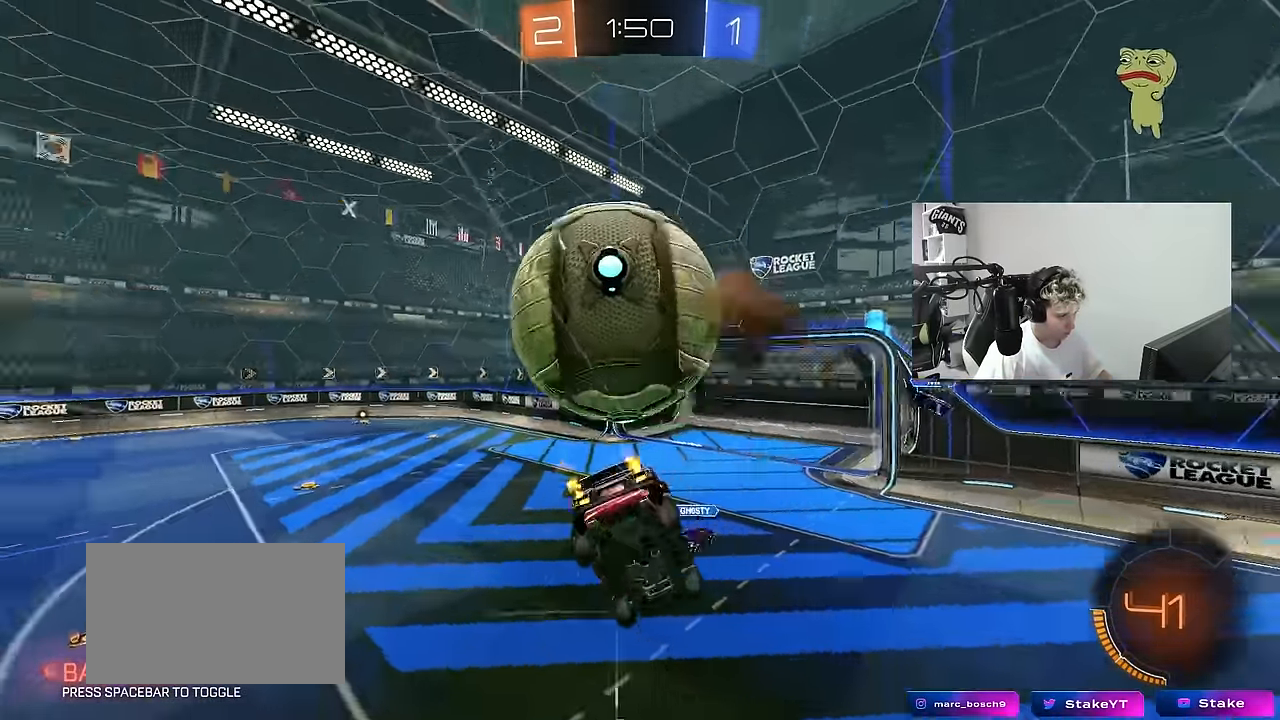
{"keys": ["d", "shift", "space"], "mouse": ["left"], "mouse_move": "still", "events": [[100, "mouse_right", "up"], [100, "w", "up"], [283, "shift", "up"], [417, "shift", "down"], [417, "space", "down"]]}
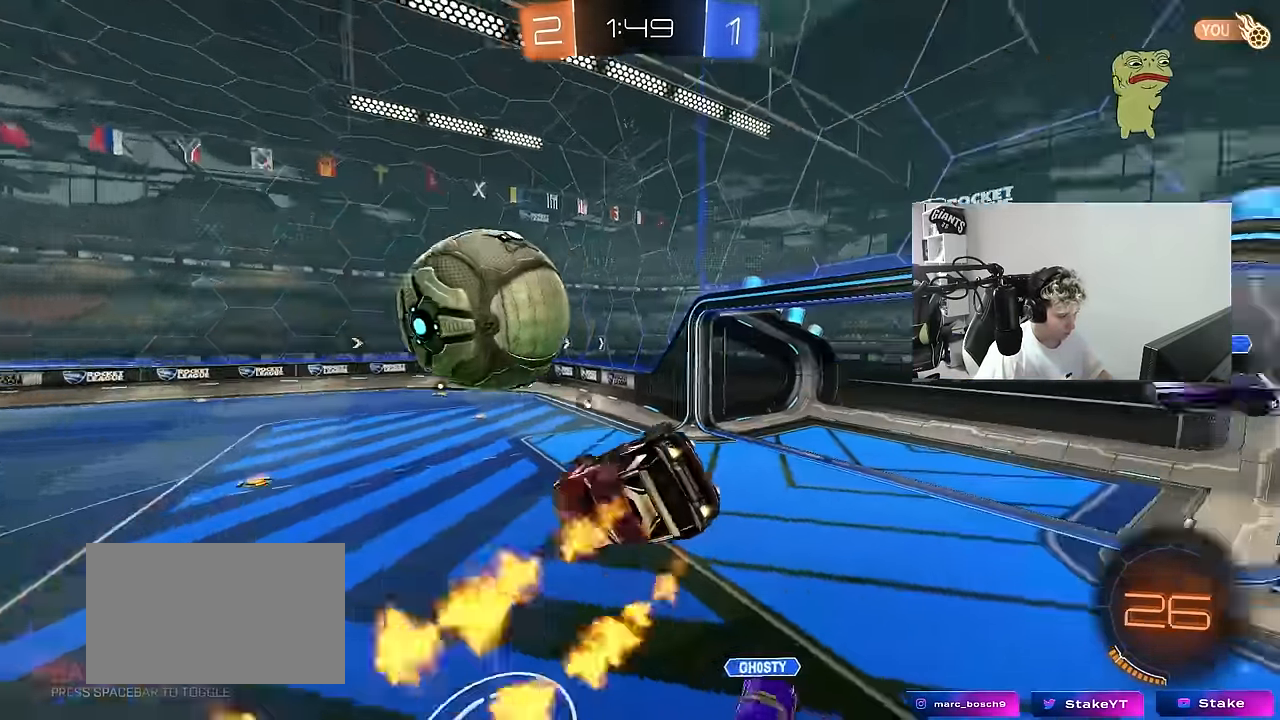
{"keys": ["d"], "mouse": ["left"], "mouse_move": "still", "events": [[17, "s", "down"], [67, "space", "up"], [200, "shift", "up"], [300, "d", "up"], [383, "a", "down"], [433, "a", "up"], [433, "s", "up"], [483, "d", "down"]]}
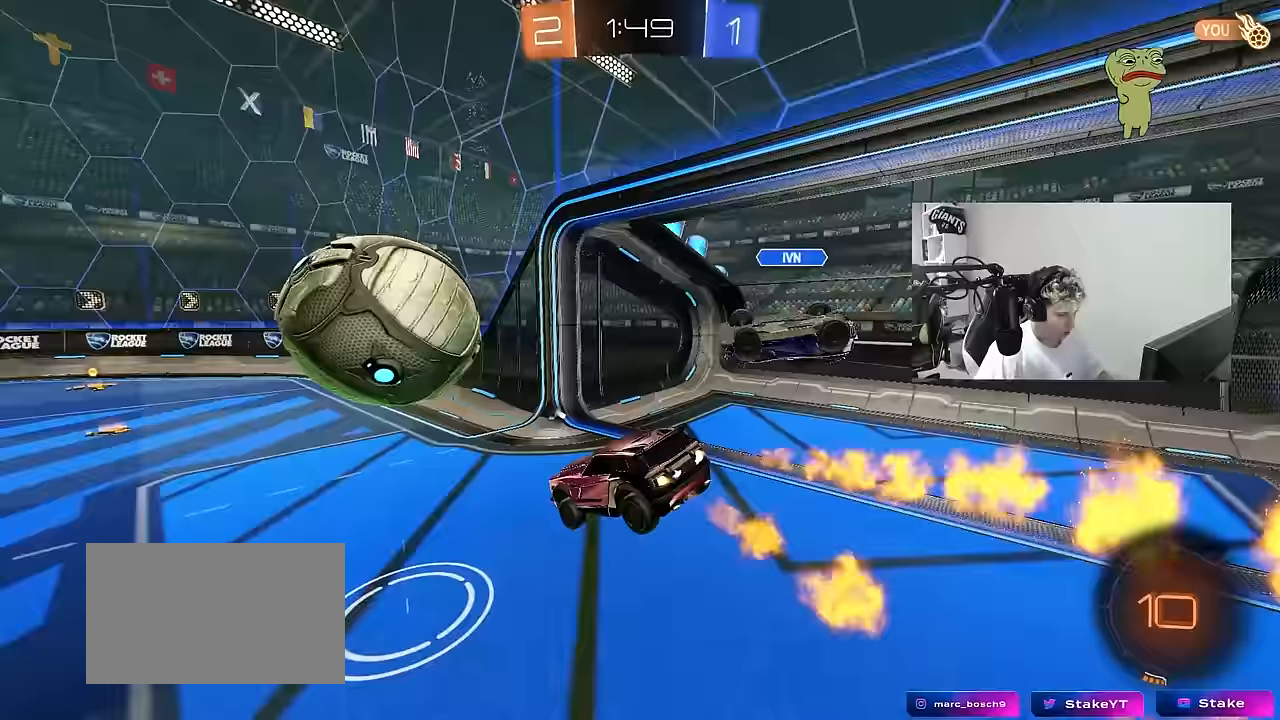
{"keys": ["w"], "mouse": ["left"], "mouse_move": "still", "events": [[33, "d", "up"], [217, "mouse_left", "up"], [267, "a", "down"], [317, "w", "down"], [400, "mouse_left", "down"], [450, "a", "up"], [450, "d", "down"], [500, "d", "up"]]}
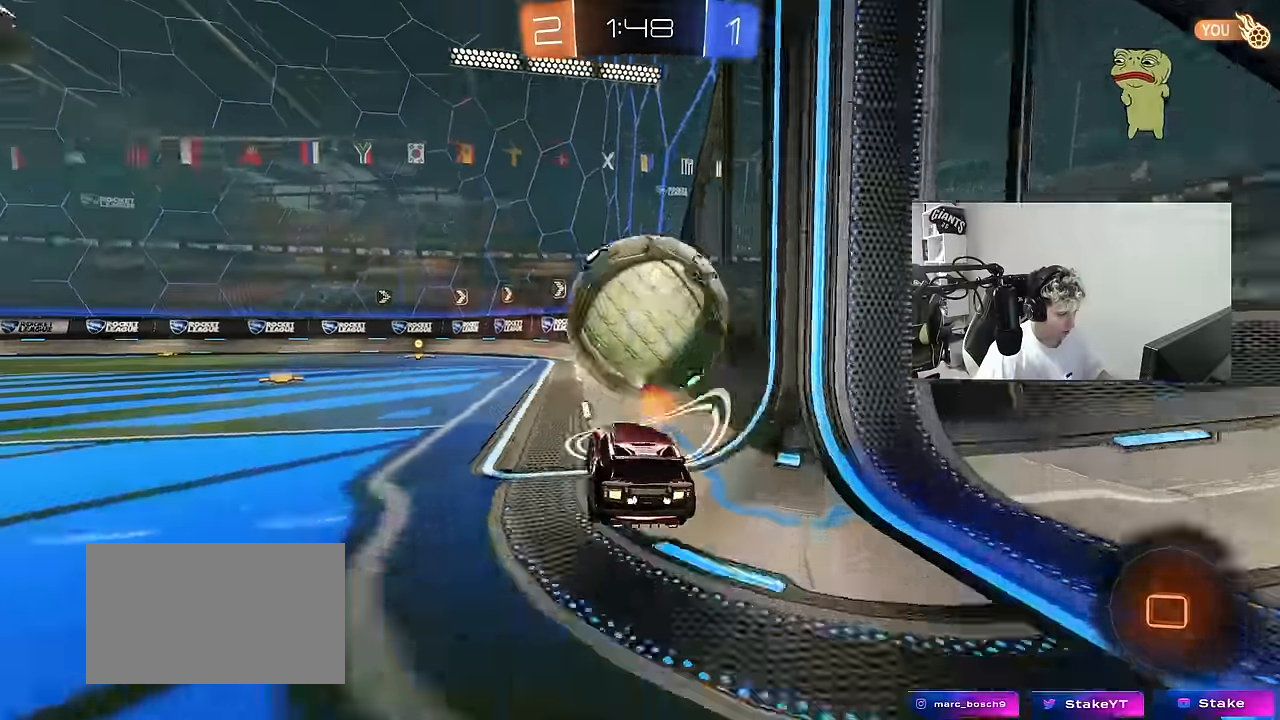
{"keys": ["d", "w"], "mouse": ["left", "right"], "mouse_move": "still", "events": [[50, "a", "down"], [100, "mouse_left", "up"], [283, "a", "up"], [367, "d", "down"], [417, "mouse_left", "down"], [467, "mouse_right", "down"]]}
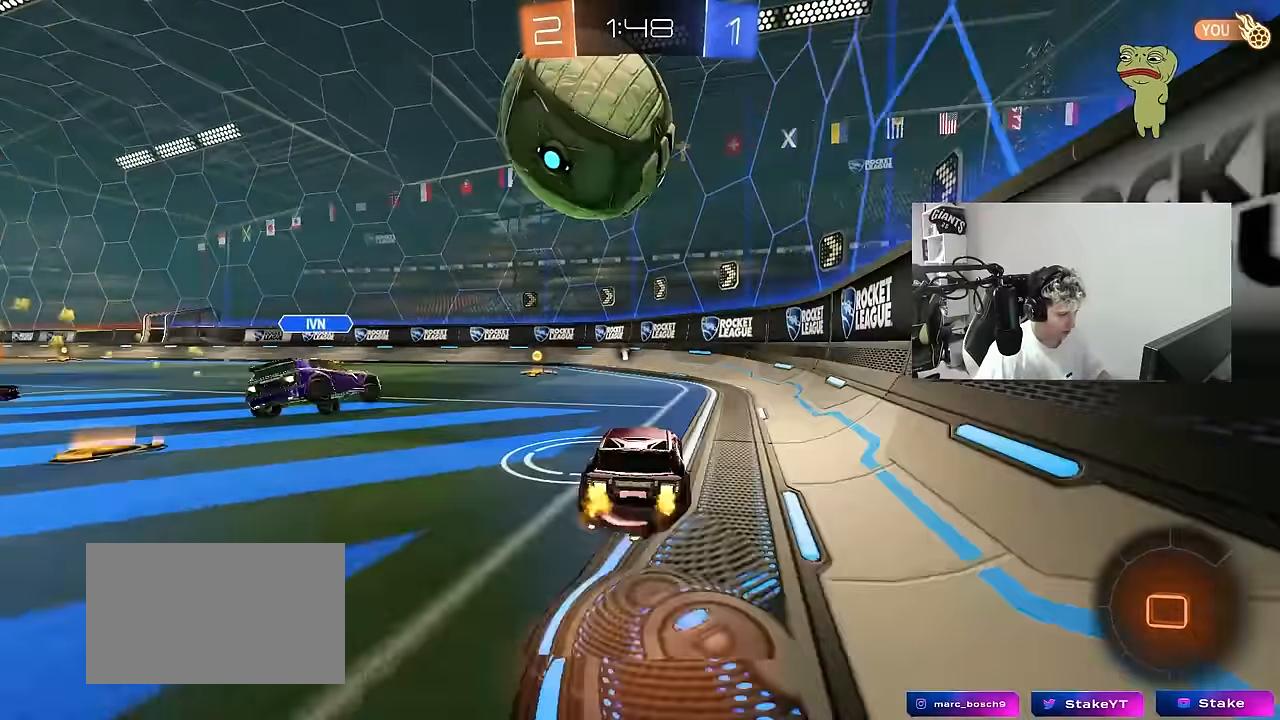
{"keys": ["a", "shift"], "mouse": [], "mouse_move": "still", "events": [[17, "a", "down"], [17, "d", "up"], [17, "mouse_right", "up"], [17, "shift", "down"], [67, "mouse_right", "down"], [117, "s", "down"], [117, "space", "down"], [117, "w", "up"], [150, "mouse_left", "up"], [250, "mouse_right", "up"], [300, "space", "up"], [483, "s", "up"]]}
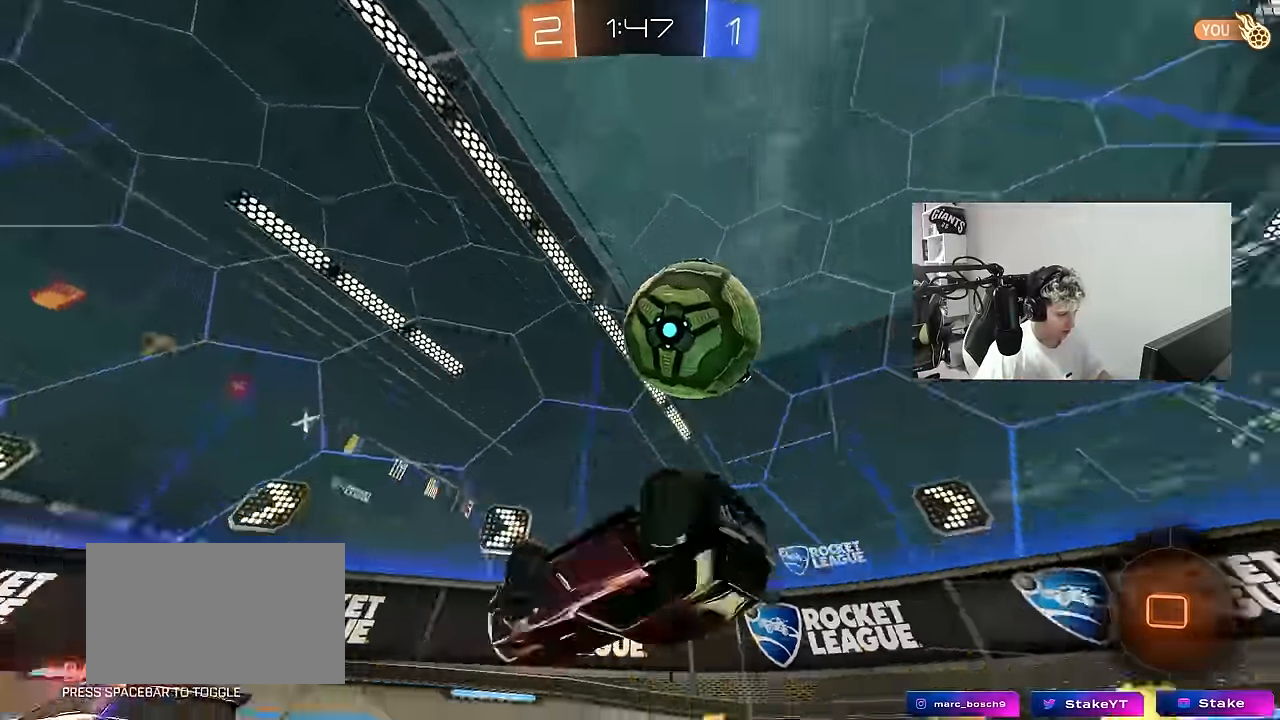
{"keys": ["a", "w"], "mouse": [], "mouse_move": "still", "events": [[33, "space", "down"], [117, "s", "down"], [217, "space", "up"], [267, "s", "up"], [350, "shift", "up"], [450, "w", "down"]]}
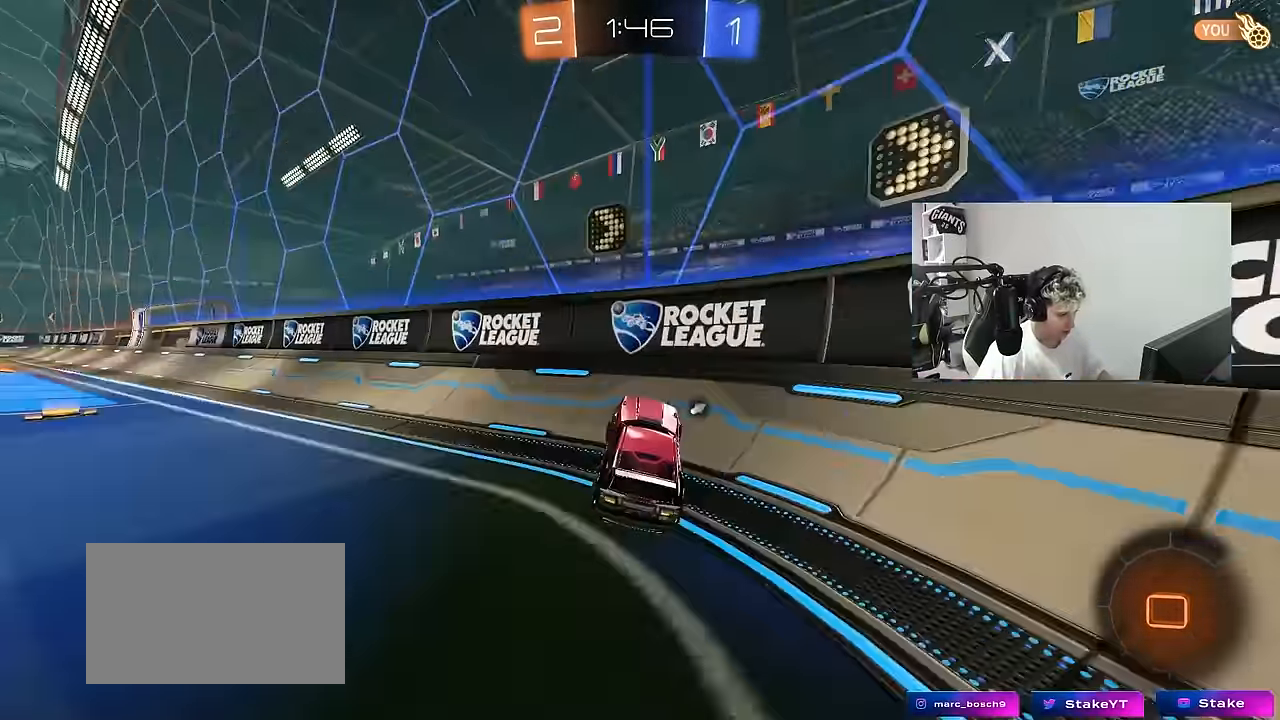
{"keys": ["a", "w"], "mouse": [], "mouse_move": "still", "events": [[133, "space", "down"], [283, "space", "up"]]}
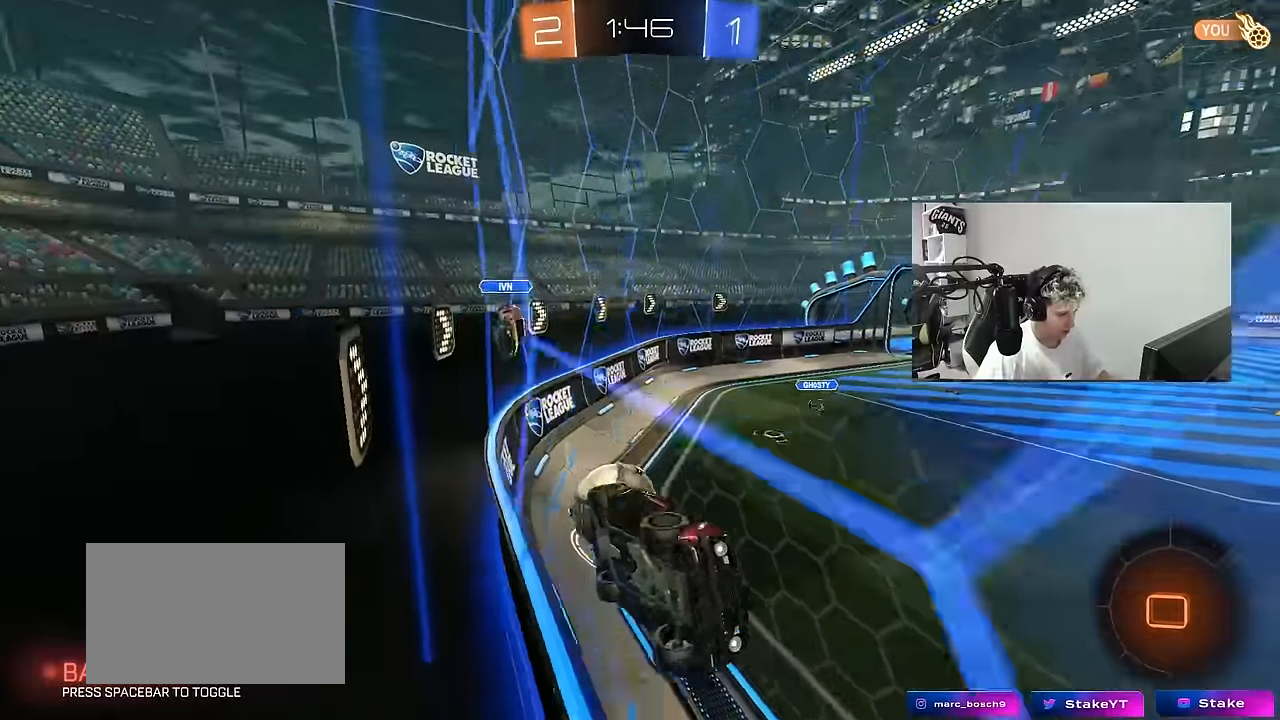
{"keys": ["d", "s", "shift"], "mouse": [], "mouse_move": "still", "events": [[200, "a", "up"], [250, "d", "down"], [250, "mouse_left", "down"], [250, "mouse_right", "down"], [250, "w", "up"], [300, "space", "down"], [333, "s", "down"], [333, "shift", "down"], [383, "mouse_left", "up"], [383, "mouse_right", "up"], [433, "space", "up"]]}
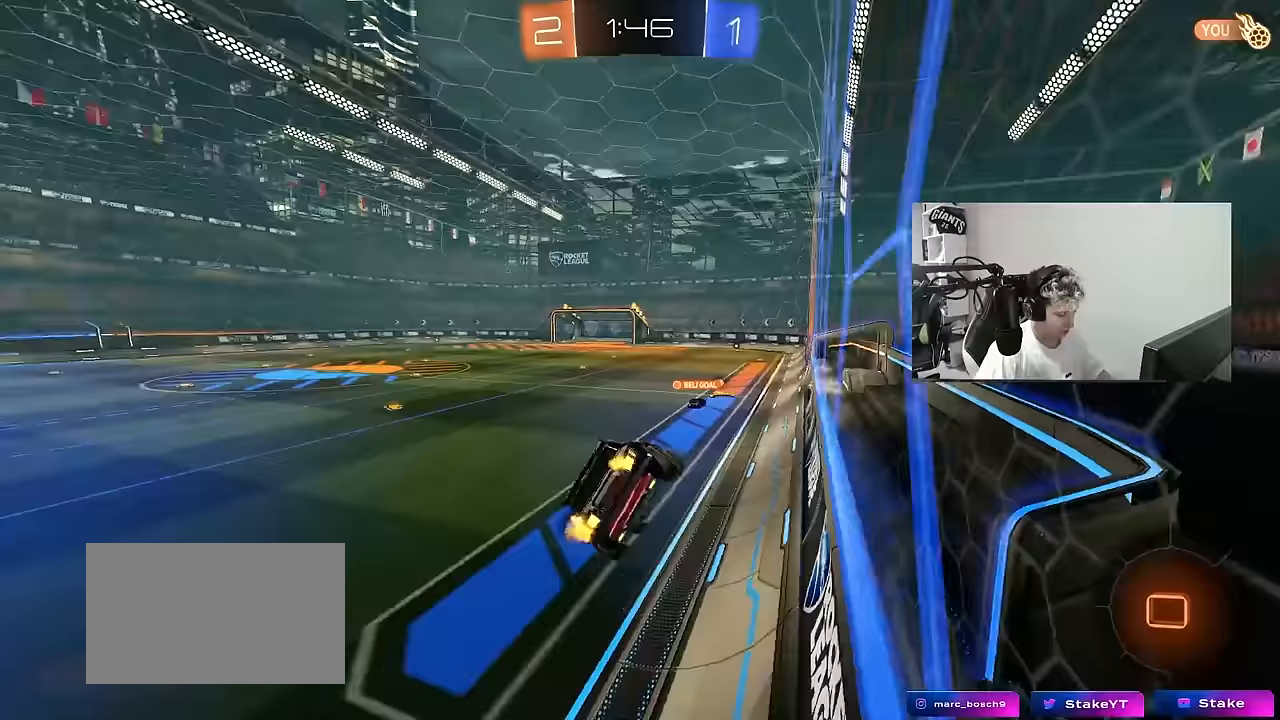
{"keys": ["w"], "mouse": [], "mouse_move": "still", "events": [[33, "shift", "up"], [83, "s", "up"], [167, "d", "up"], [400, "w", "down"]]}
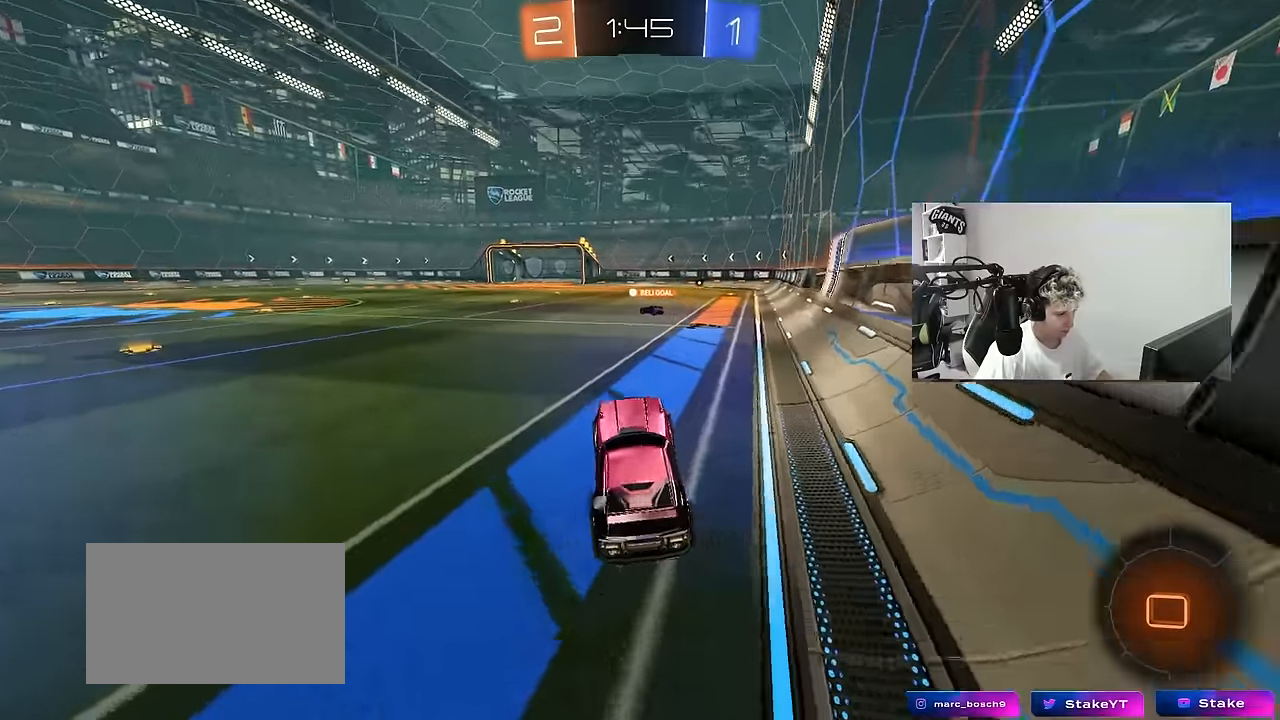
{"keys": ["d", "s", "shift", "w"], "mouse": ["right"], "mouse_move": "still", "events": [[50, "mouse_right", "down"], [100, "d", "down"], [100, "mouse_right", "up"], [183, "a", "down"], [183, "d", "up"], [183, "mouse_right", "down"], [183, "w", "up"], [283, "mouse_right", "up"], [333, "a", "up"], [333, "d", "down"], [333, "shift", "down"], [383, "mouse_right", "down"], [383, "w", "down"], [467, "s", "down"]]}
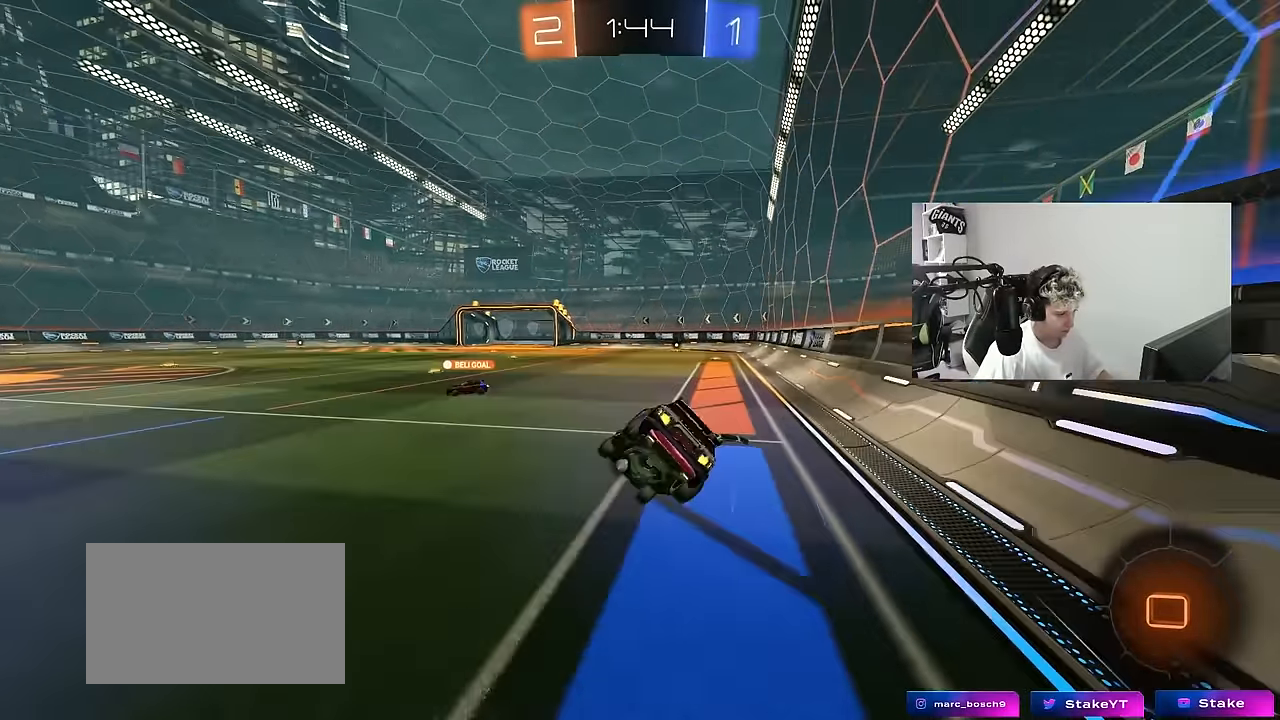
{"keys": ["d", "s", "shift"], "mouse": ["left"], "mouse_move": "still", "events": [[17, "mouse_right", "up"], [17, "w", "up"], [200, "space", "down"], [300, "s", "up"], [383, "mouse_left", "down"], [383, "space", "up"], [433, "s", "down"]]}
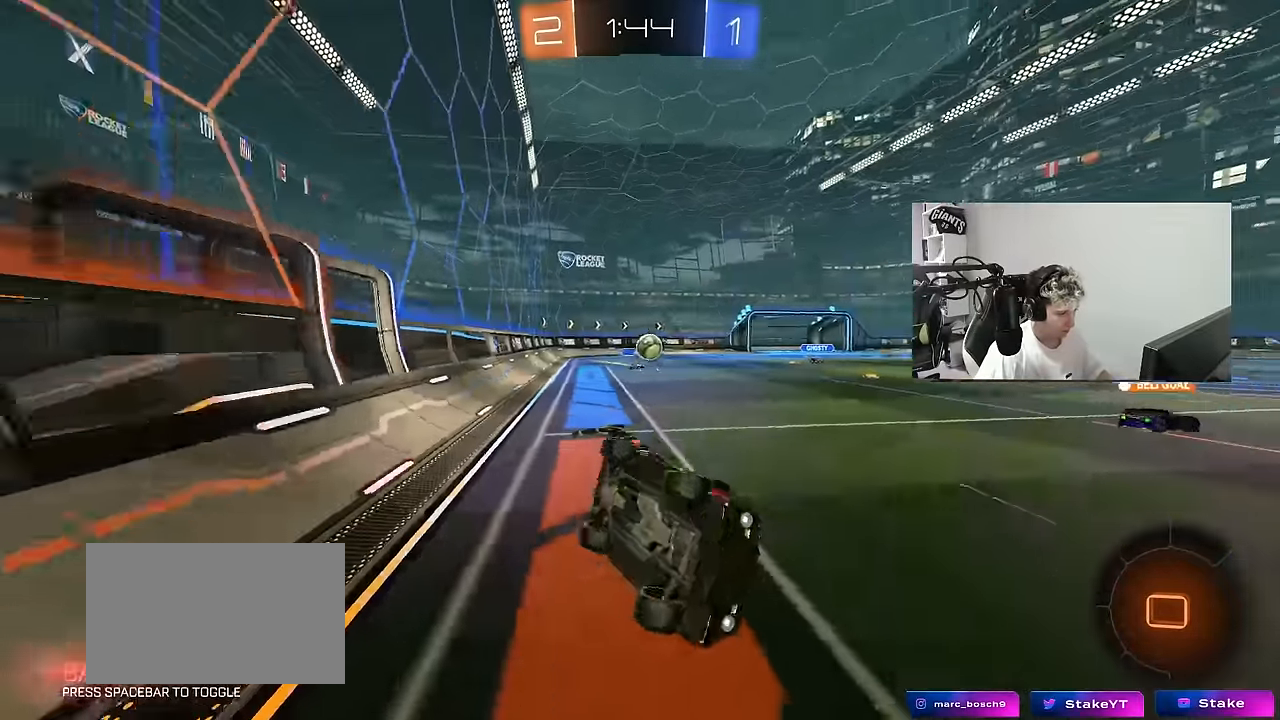
{"keys": ["space", "w"], "mouse": ["left"], "mouse_move": "still", "events": [[33, "mouse_left", "up"], [117, "shift", "up"], [167, "d", "up"], [217, "s", "up"], [383, "w", "down"], [400, "mouse_left", "down"], [500, "space", "down"]]}
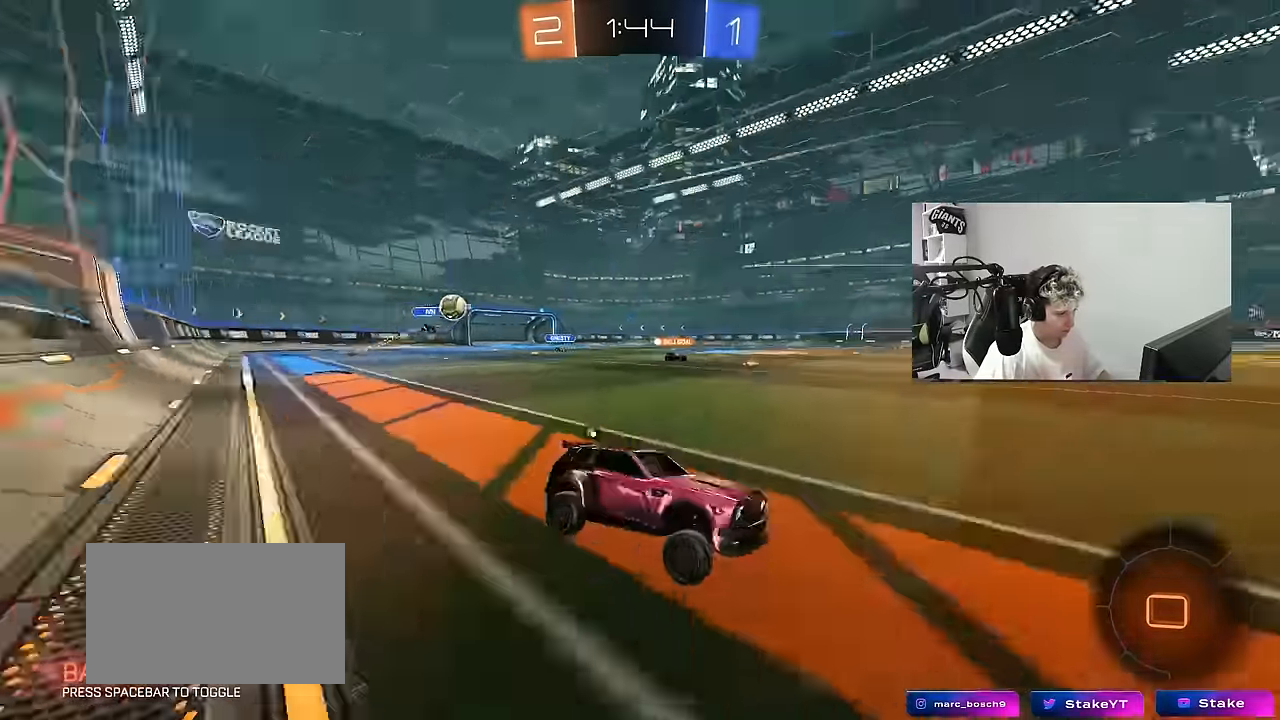
{"keys": ["space", "w"], "mouse": ["left"], "mouse_move": "still", "events": [[133, "mouse_left", "up"], [133, "space", "up"], [233, "a", "down"], [233, "mouse_left", "down"], [333, "a", "up"], [467, "space", "down"]]}